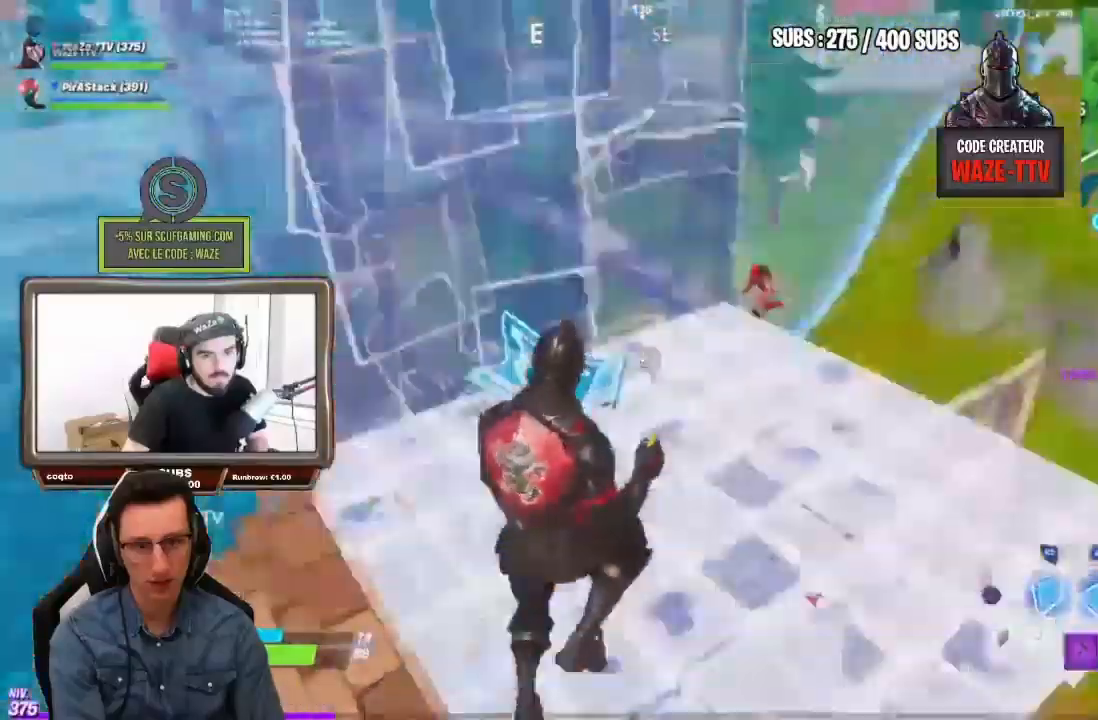
Gameplay with a controller (PlayStation layout); each line is a JSON object with the inputs held at the frame after it. "events" lists button and stick changes between this image and that frame as [ms after this image, input, new state], when the widget could be followed in between.
{"buttons": [], "left_stick": "up", "right_stick": "center", "events": [[33, "R2", "down"], [67, "CIRCLE", "down"], [67, "left_stick", "up"], [117, "L2", "up"], [150, "CIRCLE", "up"], [150, "R2", "up"]]}
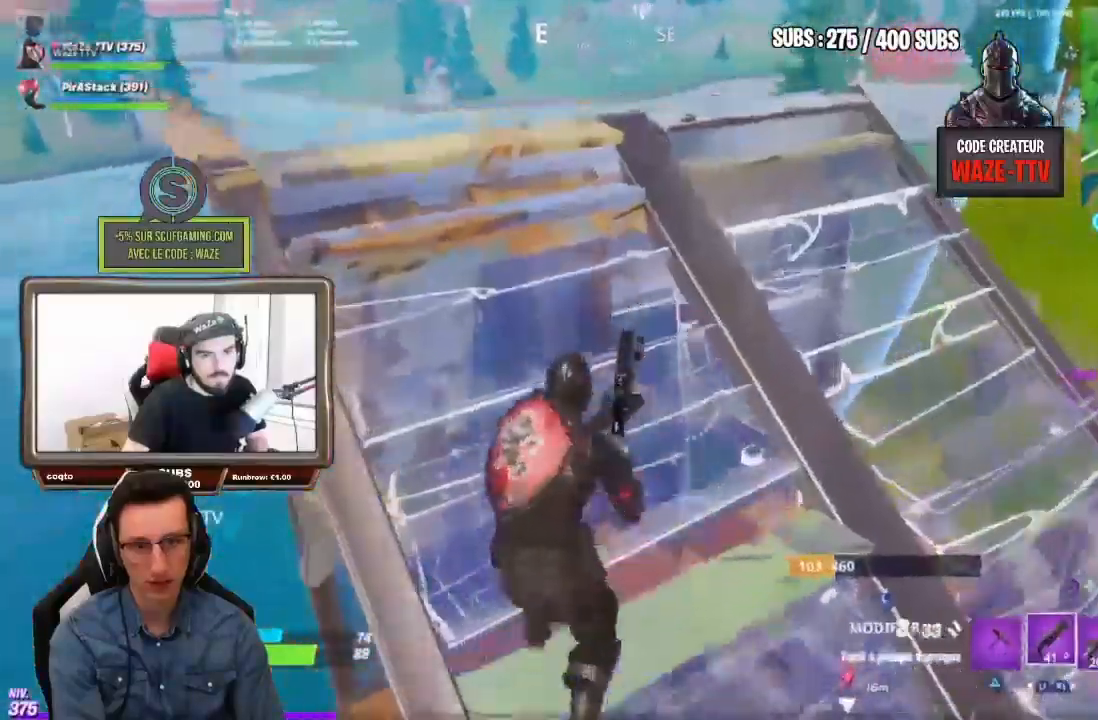
{"buttons": [], "left_stick": "up", "right_stick": "down-right", "events": [[83, "left_stick", "up-left"], [400, "CROSS", "down"], [433, "right_stick", "down-right"], [483, "CROSS", "up"], [500, "left_stick", "up"]]}
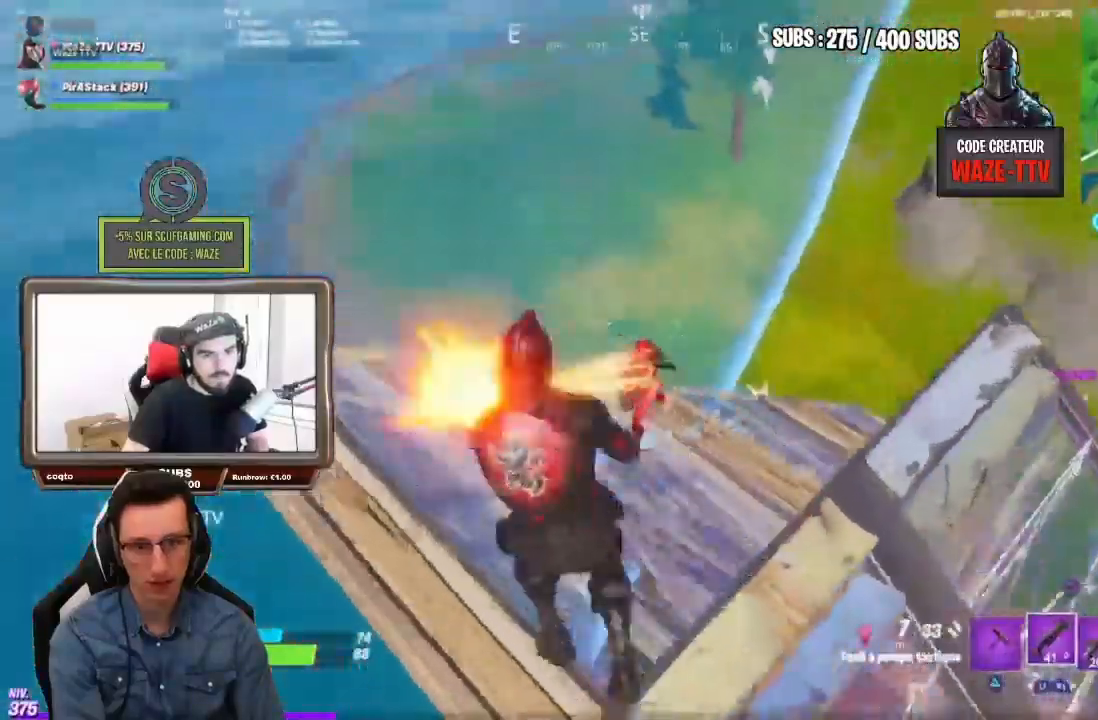
{"buttons": [], "left_stick": "up-right", "right_stick": "right", "events": [[183, "left_stick", "right"], [367, "right_stick", "right"], [483, "left_stick", "up-right"]]}
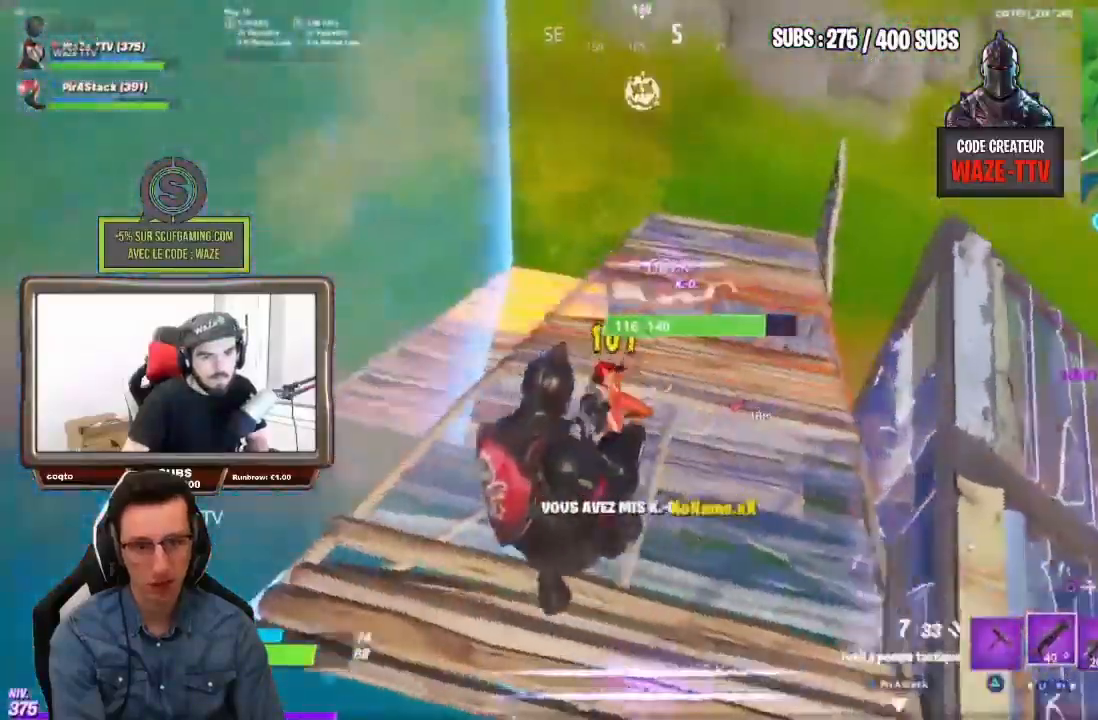
{"buttons": ["R1", "R2"], "left_stick": "right", "right_stick": "center", "events": [[117, "right_stick", "center"], [200, "CIRCLE", "down"], [250, "CIRCLE", "up"], [317, "R1", "down"], [350, "left_stick", "right"], [367, "R1", "up"], [417, "R2", "down"], [467, "R1", "down"]]}